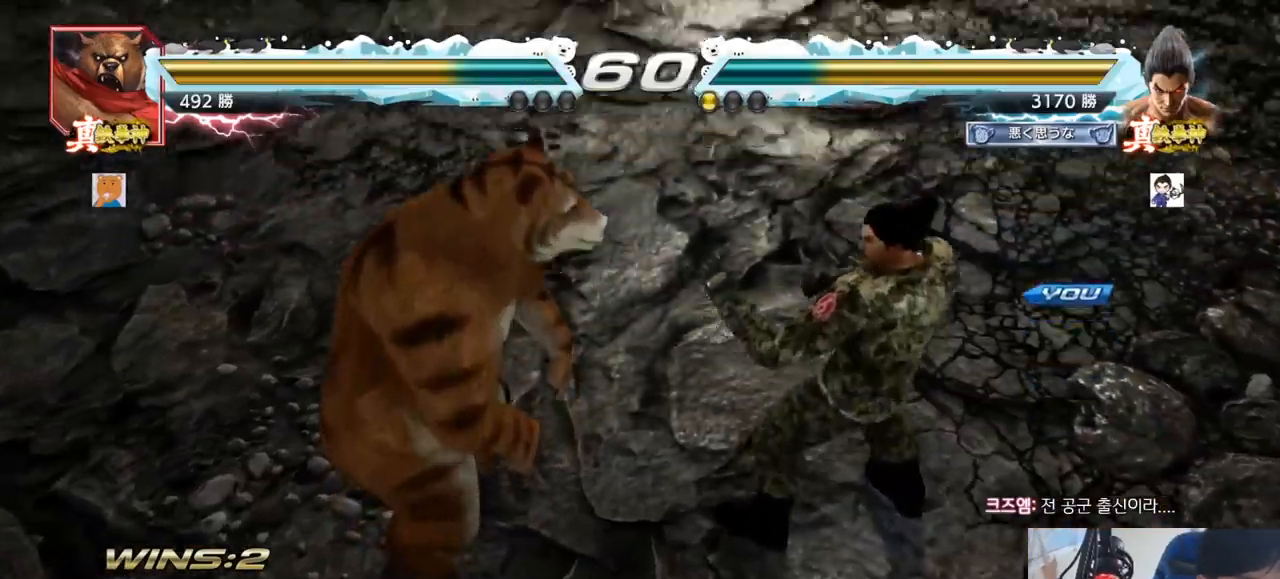
Gameplay with a controller (arcade stick); each line is a JSON object with the inputs held at the frame after it. "events" lists button and stick changes between this image and that frame as [ms after this image, input, new state], when the widget could be followed in between. Not read: L3 R3.
{"buttons": [], "left_stick": "center", "events": []}
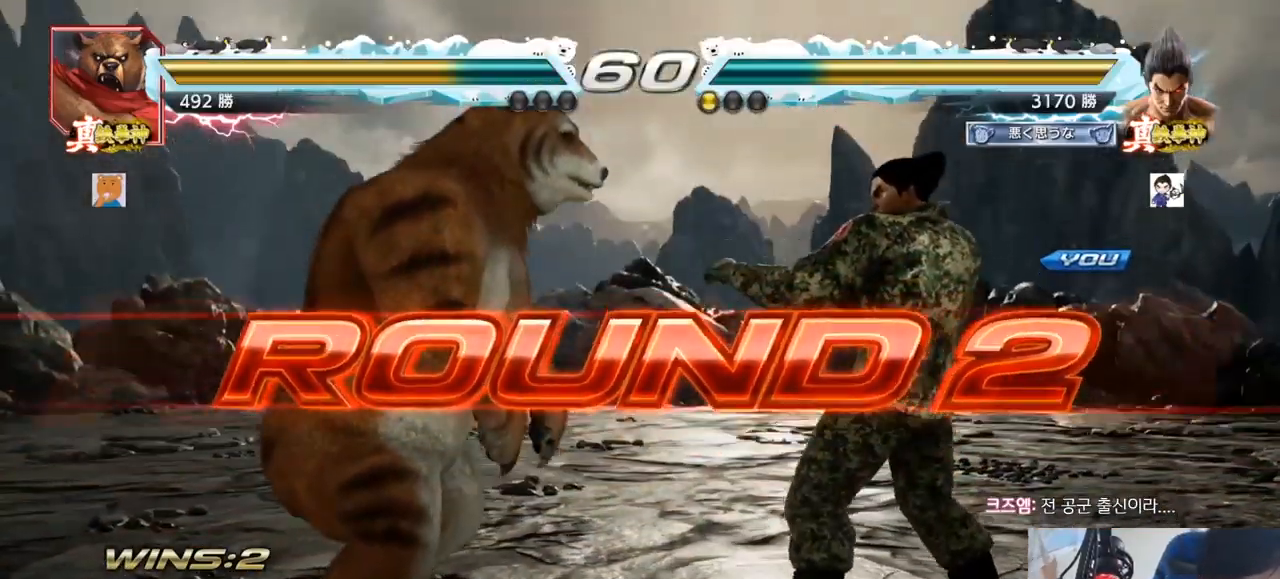
{"buttons": [], "left_stick": "center", "events": []}
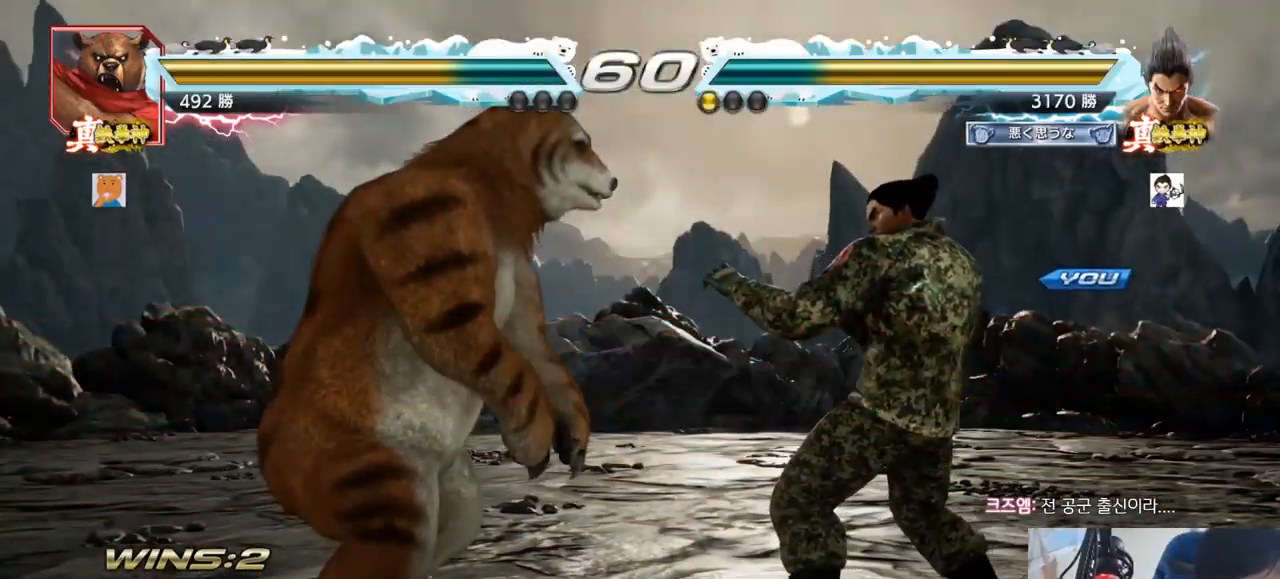
{"buttons": [], "left_stick": "center", "events": []}
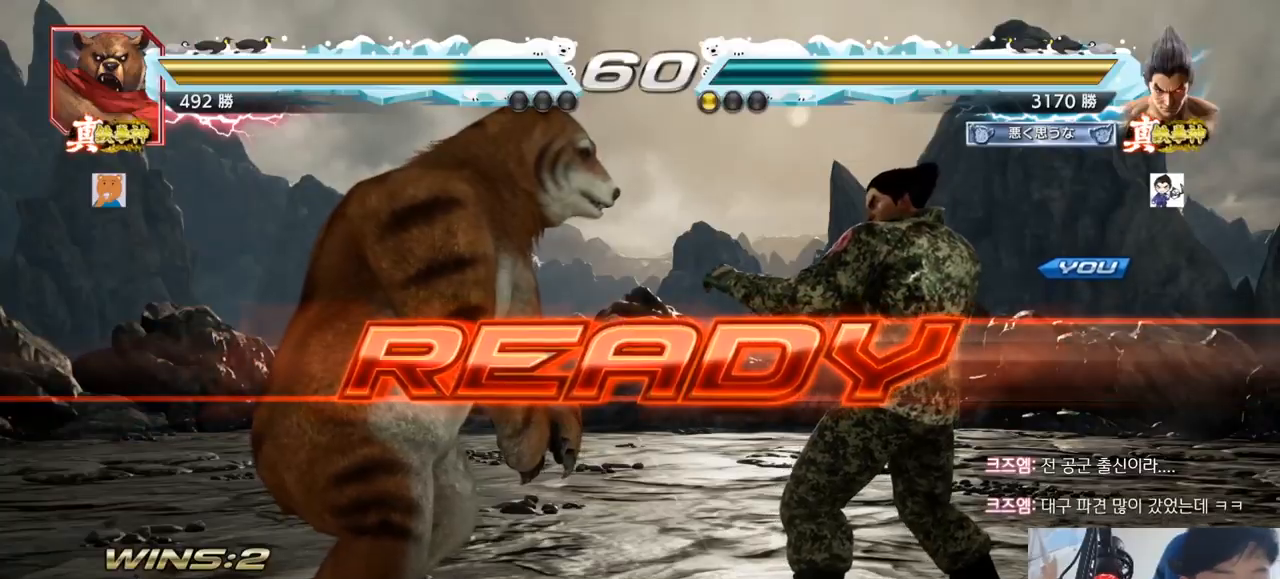
{"buttons": ["TRIANGLE"], "left_stick": "center", "events": [[434, "TRIANGLE", "down"]]}
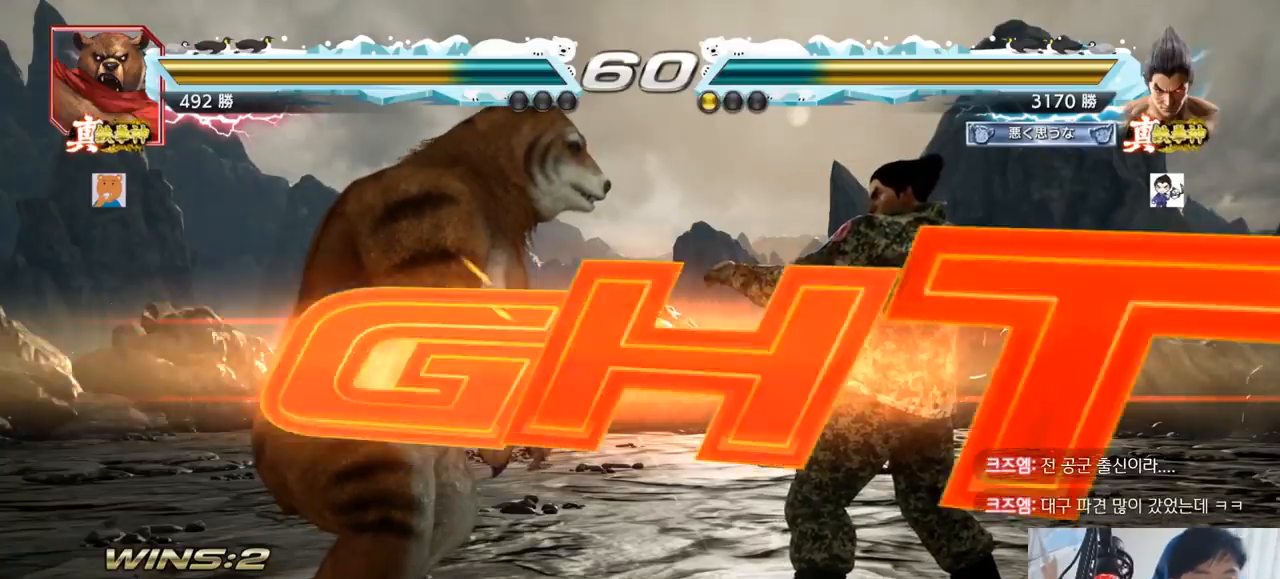
{"buttons": ["TRIANGLE"], "left_stick": "center", "events": [[167, "SQUARE", "down"], [500, "SQUARE", "up"]]}
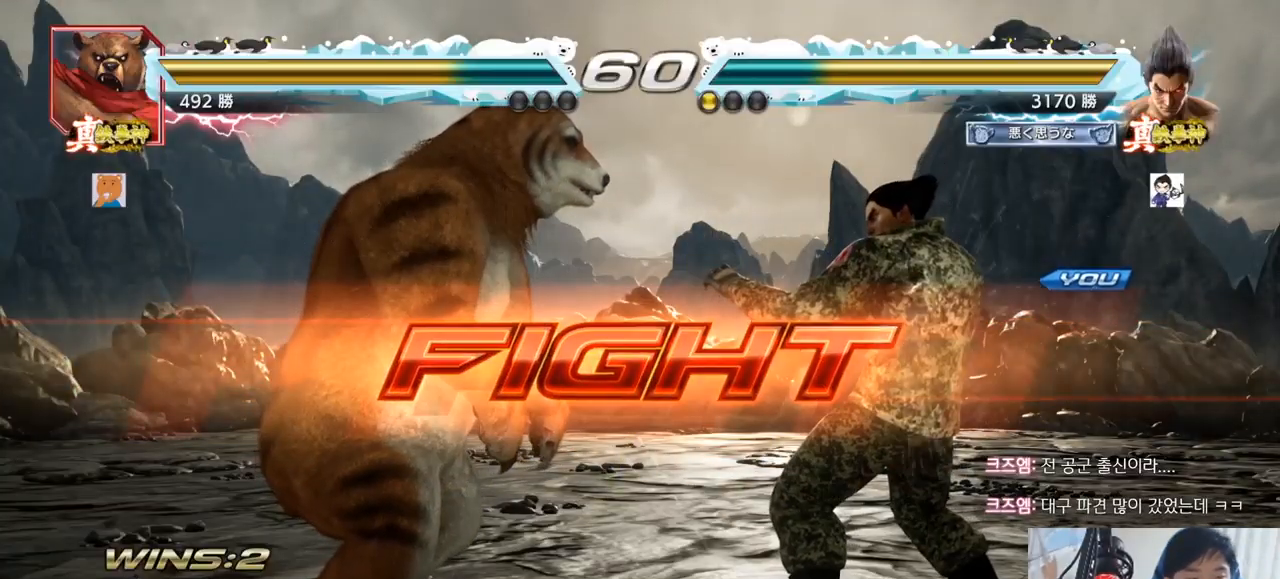
{"buttons": [], "left_stick": "center", "events": [[34, "TRIANGLE", "up"], [34, "left_stick", "left"], [100, "left_stick", "down-left"], [167, "R2", "down"], [234, "R2", "up"], [284, "TRIANGLE", "down"], [284, "left_stick", "center"], [334, "TRIANGLE", "up"], [401, "TRIANGLE", "down"], [417, "TRIANGLE", "up"]]}
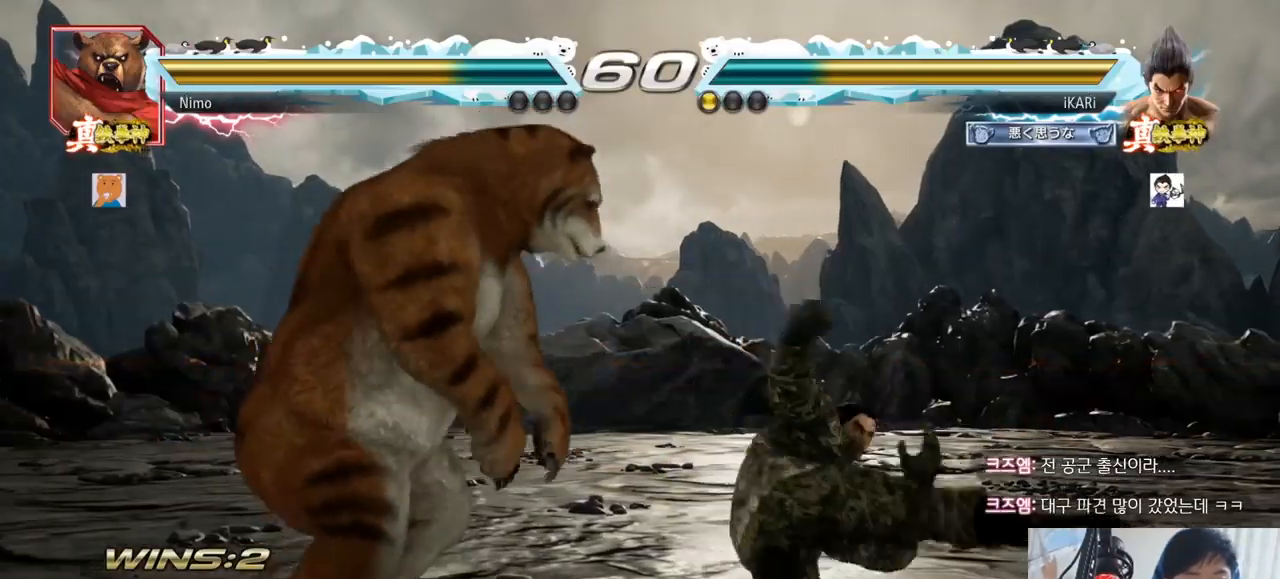
{"buttons": [], "left_stick": "right", "events": [[467, "left_stick", "right"]]}
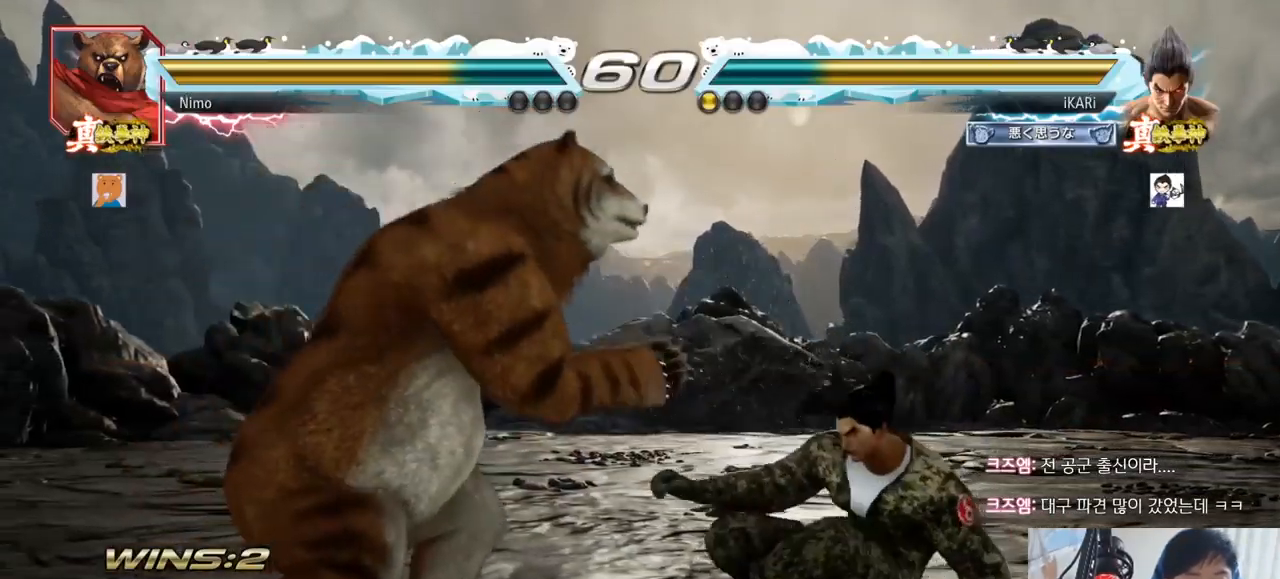
{"buttons": [], "left_stick": "center", "events": [[233, "TRIANGLE", "down"], [250, "SQUARE", "down"], [350, "SQUARE", "up"], [350, "TRIANGLE", "up"], [383, "left_stick", "center"]]}
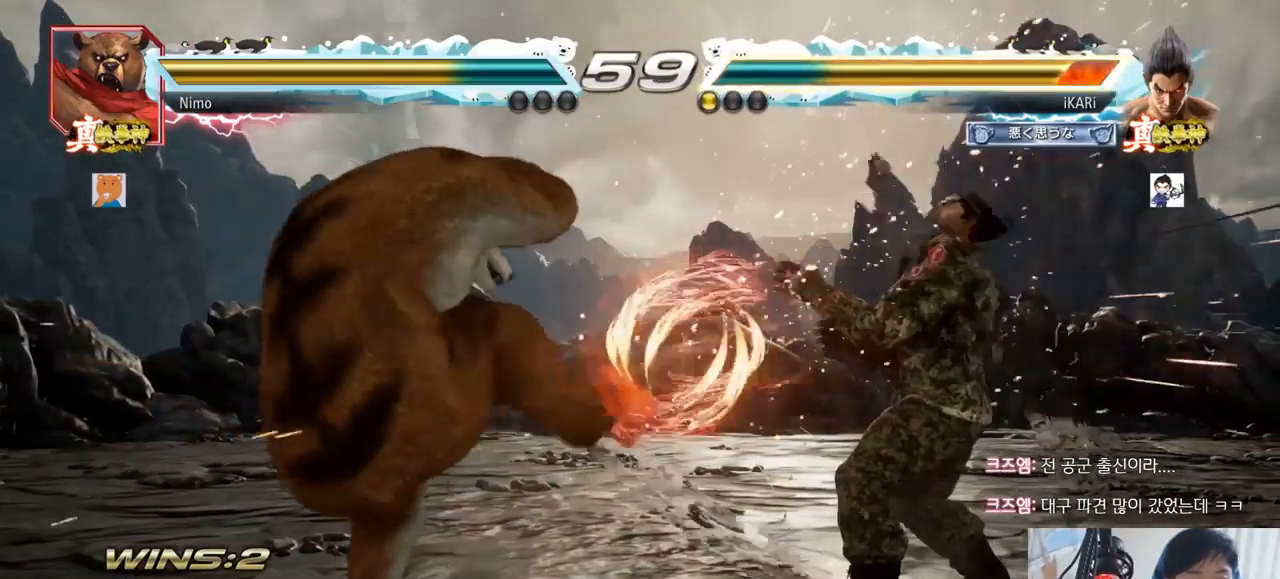
{"buttons": [], "left_stick": "right", "events": [[34, "left_stick", "left"], [84, "left_stick", "center"], [250, "left_stick", "left"], [417, "left_stick", "right"]]}
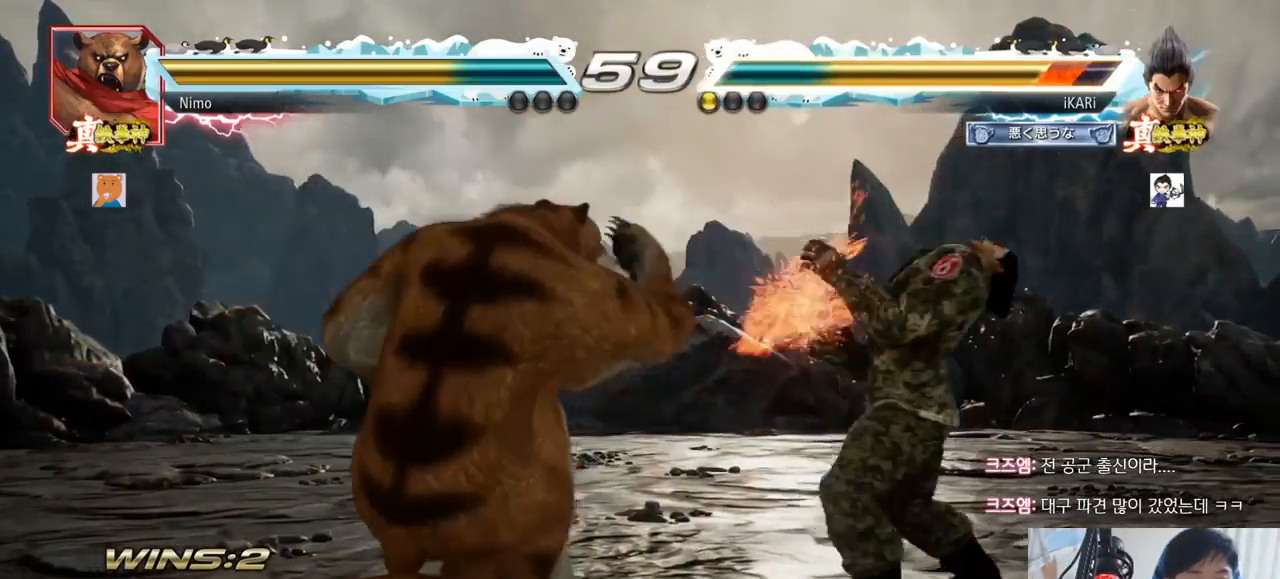
{"buttons": [], "left_stick": "center", "events": [[300, "left_stick", "center"]]}
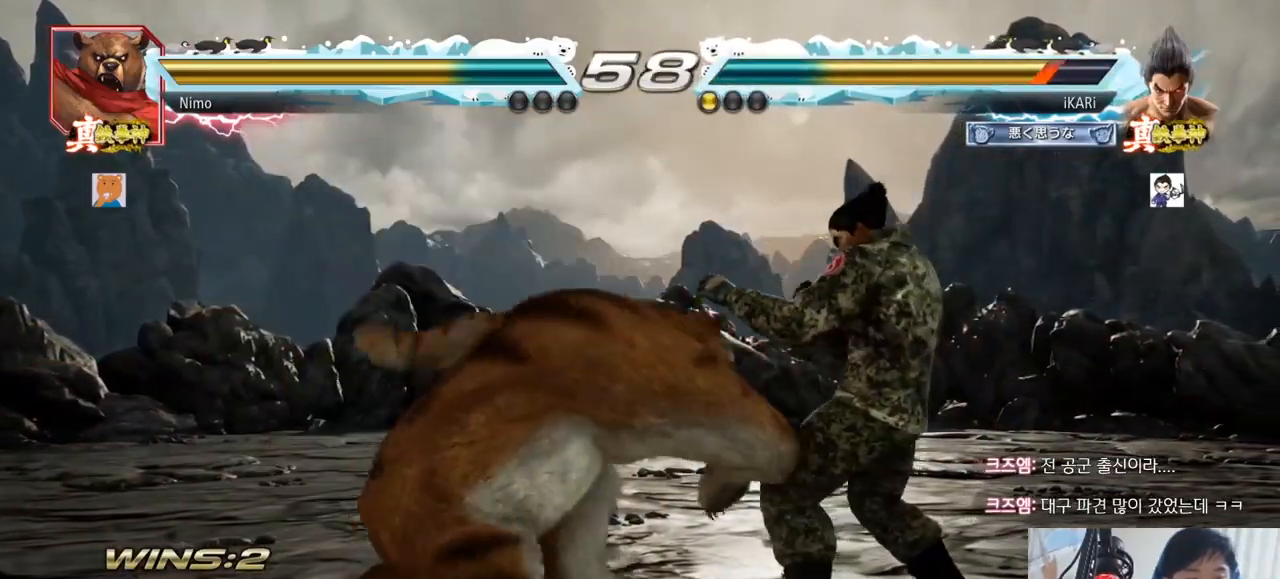
{"buttons": [], "left_stick": "right", "events": [[150, "left_stick", "right"]]}